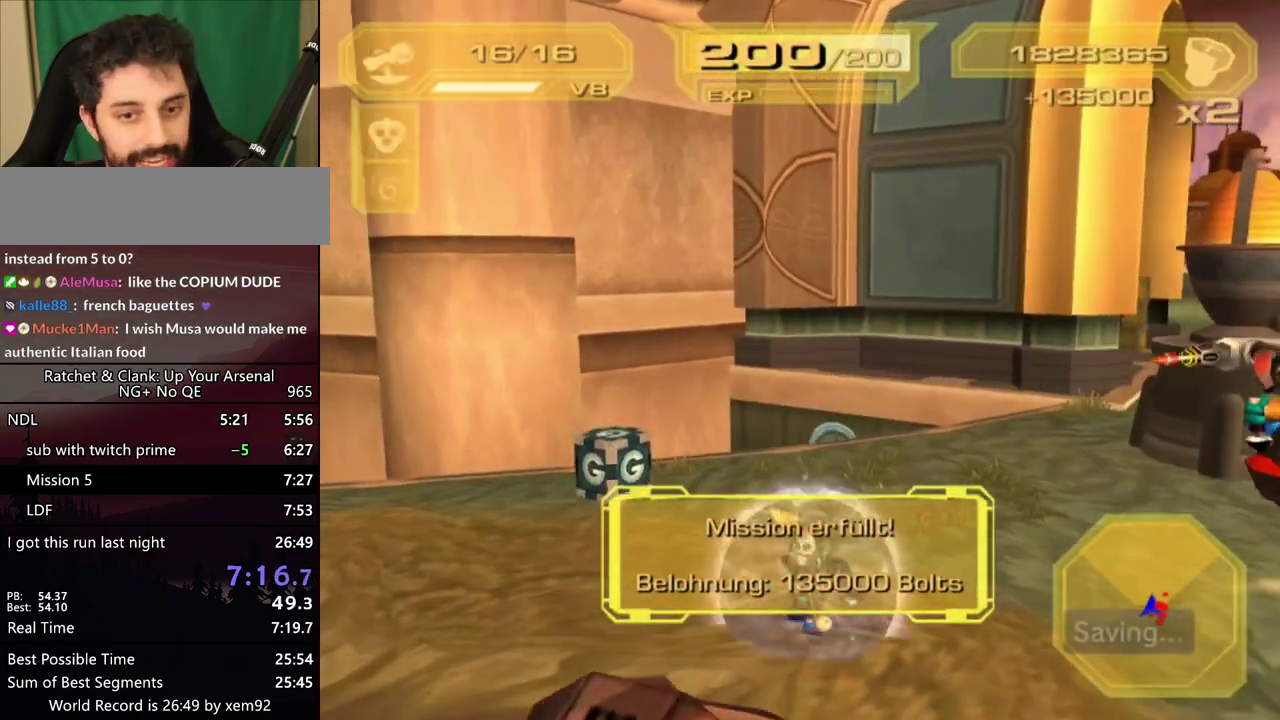
Gameplay with a controller (PlayStation layout); each line is a JSON object with the inputs held at the frame after it. "events" lists button and stick changes between this image and that frame as [ms after this image, input, new state], when the widget could be followed in between. Not read: L3 R3.
{"buttons": ["L2"], "left_stick": "up-right", "right_stick": "center", "events": [[33, "left_stick", "up-right"], [217, "right_stick", "left"], [300, "right_stick", "center"]]}
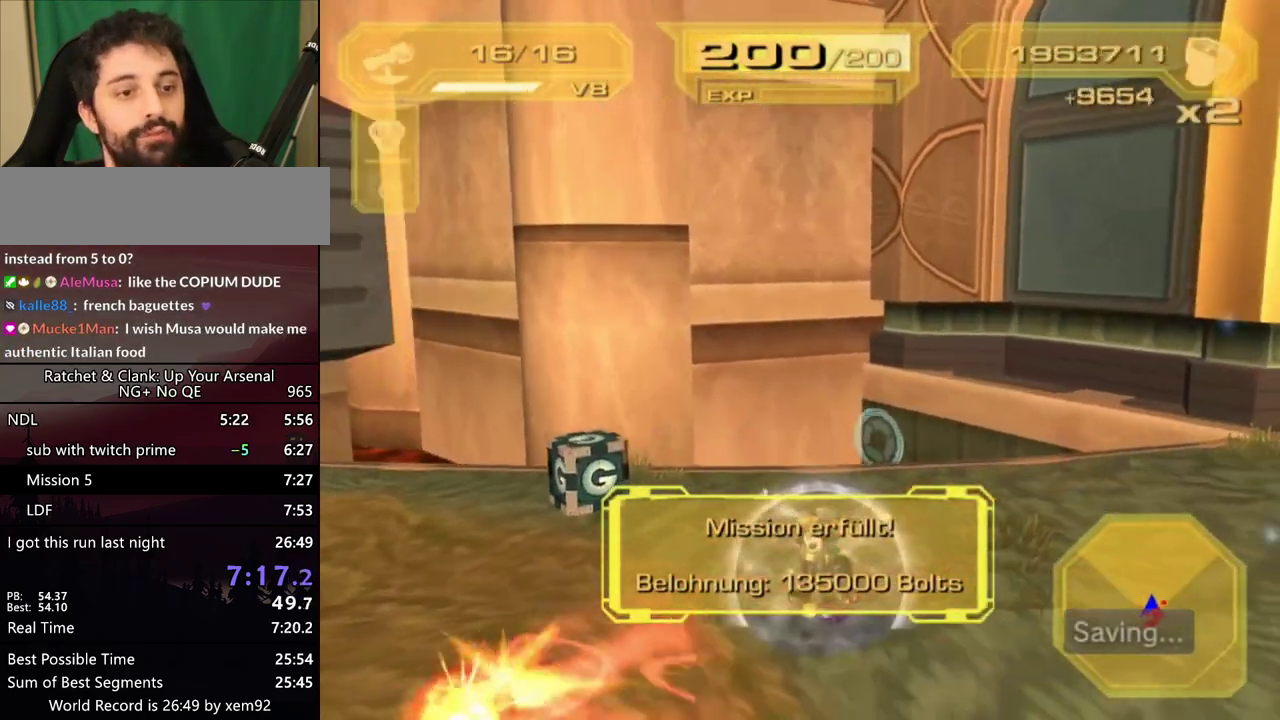
{"buttons": ["L2"], "left_stick": "up-right", "right_stick": "center", "events": [[333, "right_stick", "left"], [383, "right_stick", "center"]]}
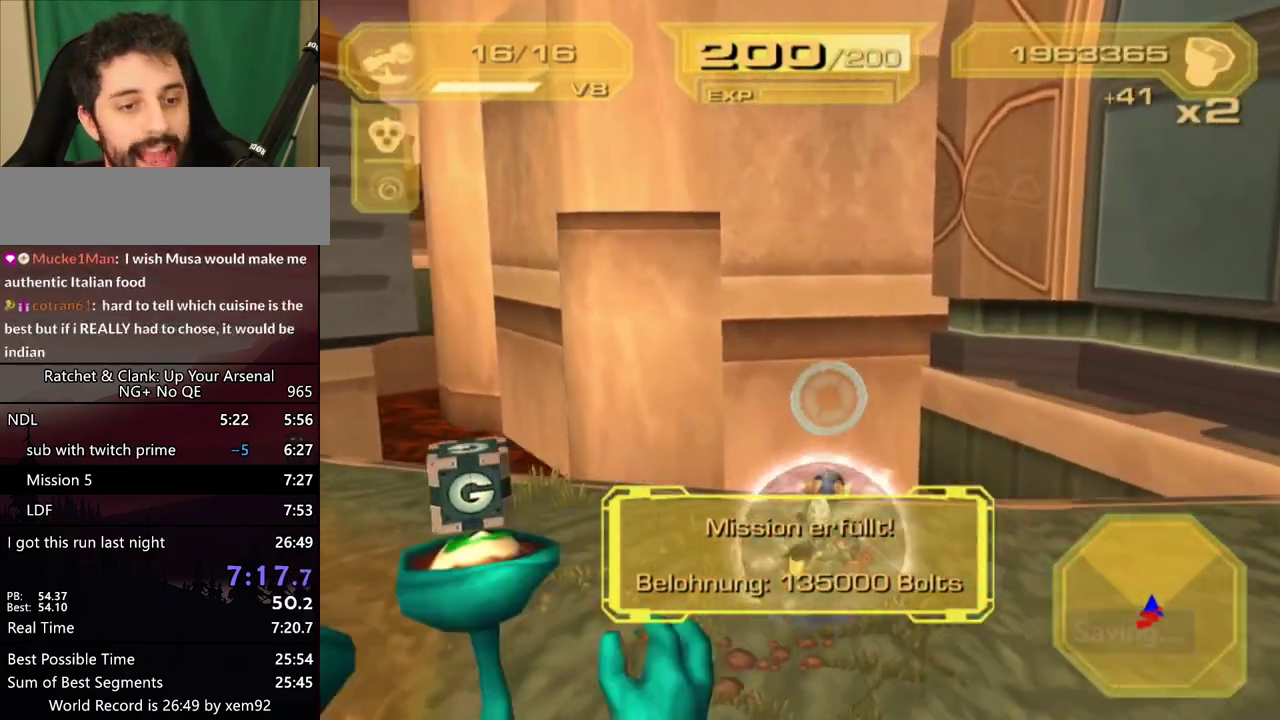
{"buttons": ["L2"], "left_stick": "up", "right_stick": "center", "events": [[233, "left_stick", "right"], [417, "left_stick", "up-right"], [467, "left_stick", "up"]]}
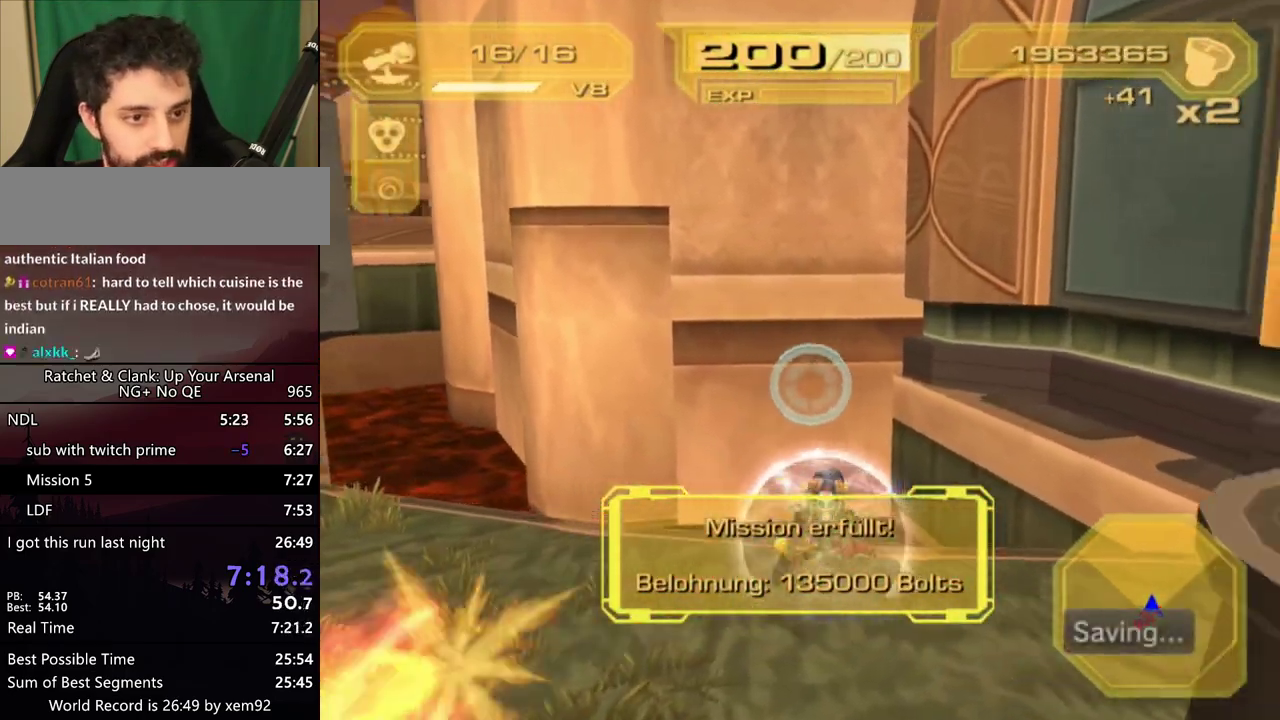
{"buttons": [], "left_stick": "up", "right_stick": "center", "events": [[50, "L2", "up"], [133, "CROSS", "down"], [317, "CROSS", "up"]]}
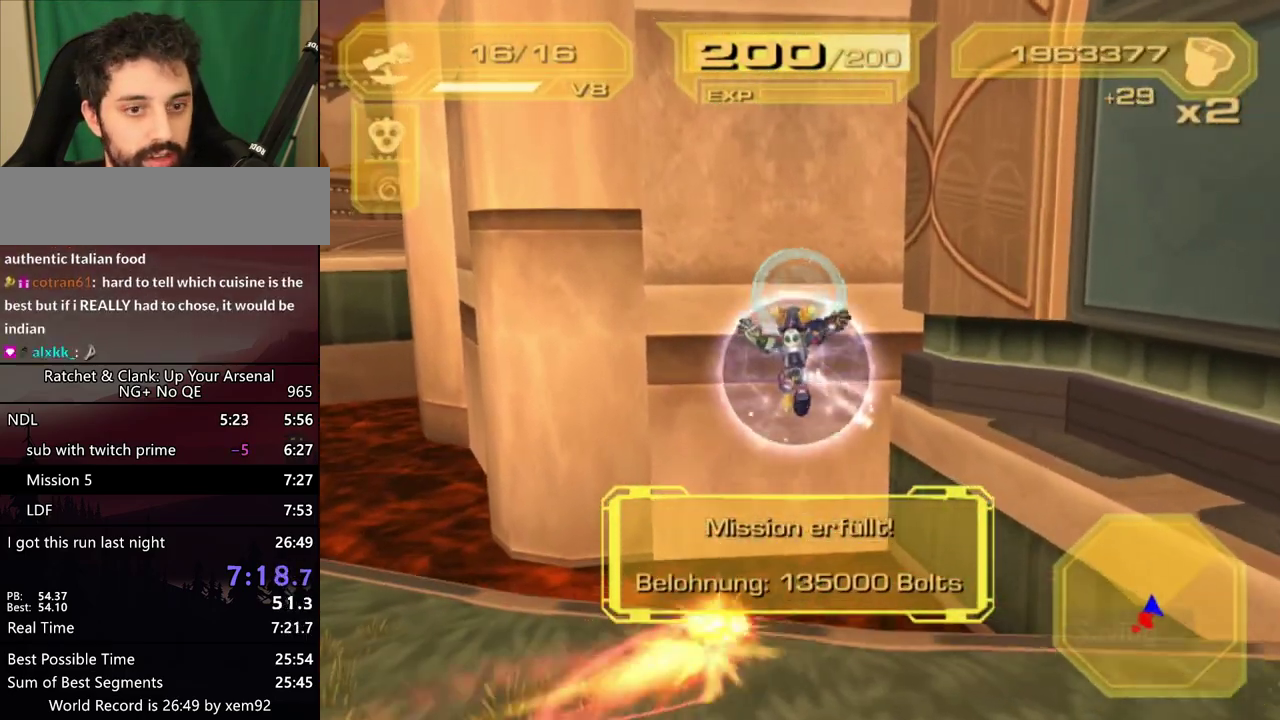
{"buttons": ["SQUARE"], "left_stick": "up", "right_stick": "center", "events": [[83, "CROSS", "down"], [217, "CROSS", "up"], [500, "SQUARE", "down"]]}
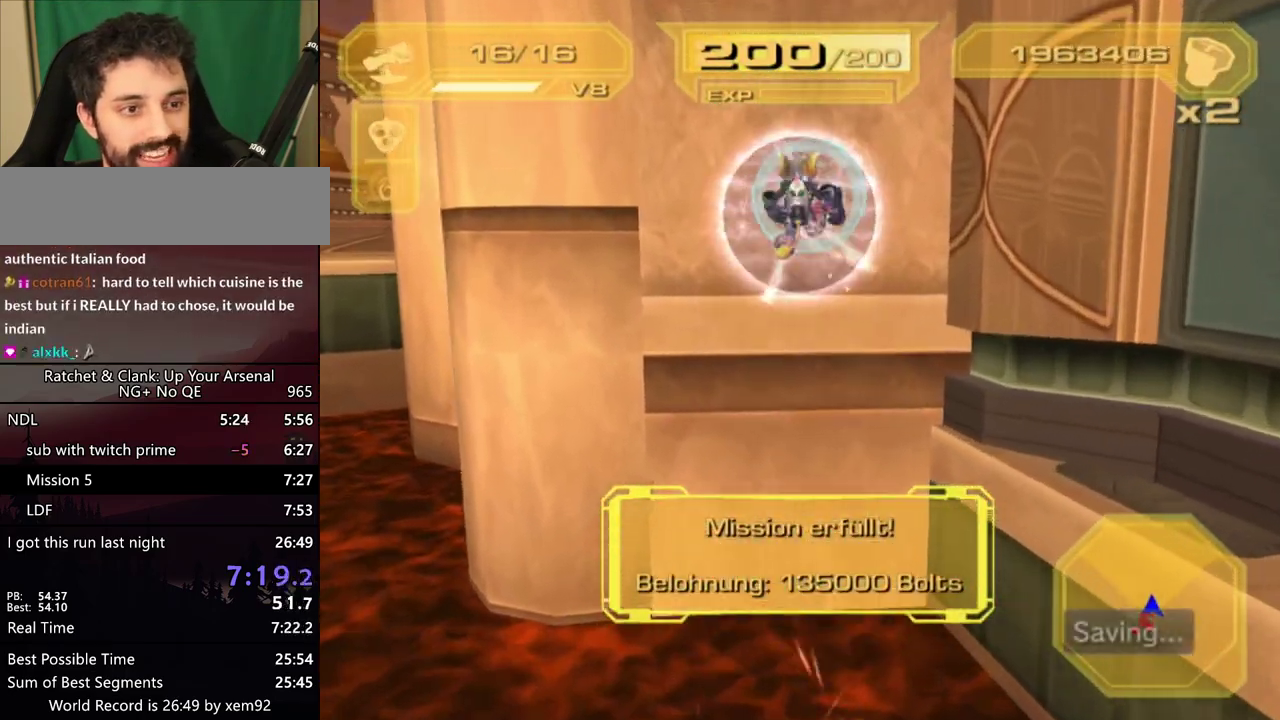
{"buttons": [], "left_stick": "center", "right_stick": "center", "events": [[100, "SQUARE", "up"], [167, "SQUARE", "down"], [217, "SQUARE", "up"], [267, "SQUARE", "down"], [383, "SQUARE", "up"], [433, "left_stick", "center"]]}
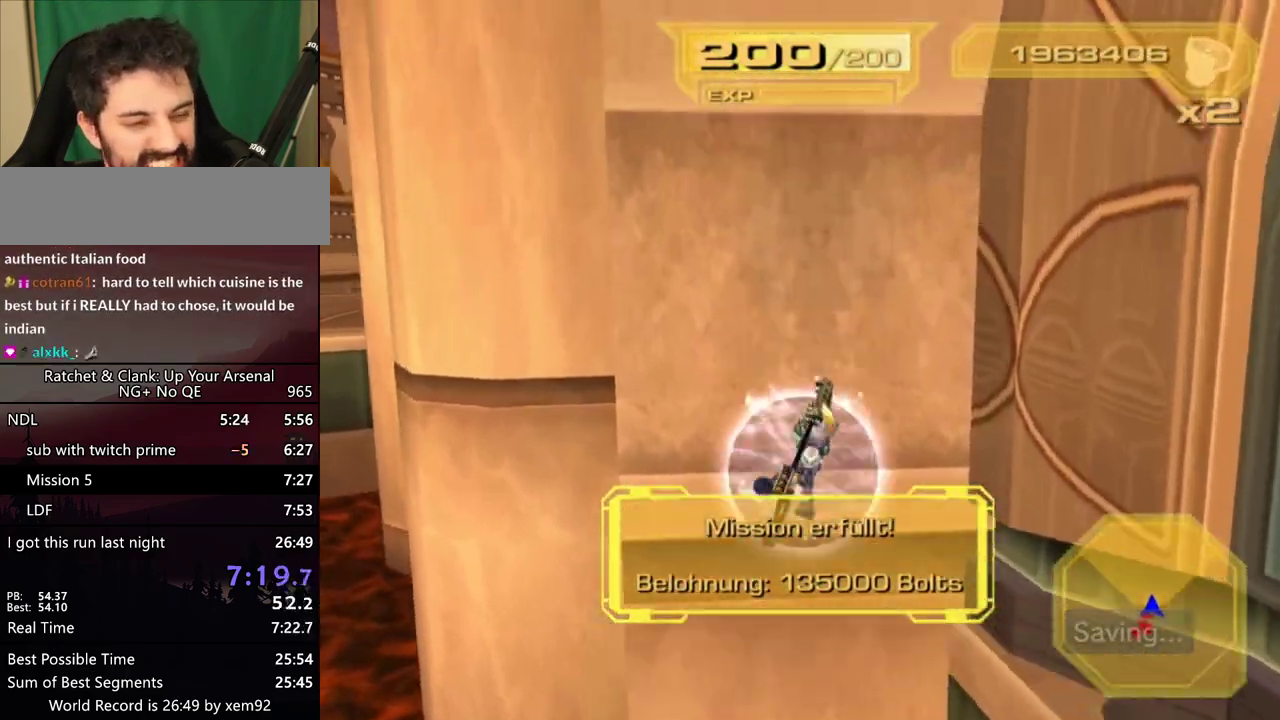
{"buttons": [], "left_stick": "center", "right_stick": "center", "events": []}
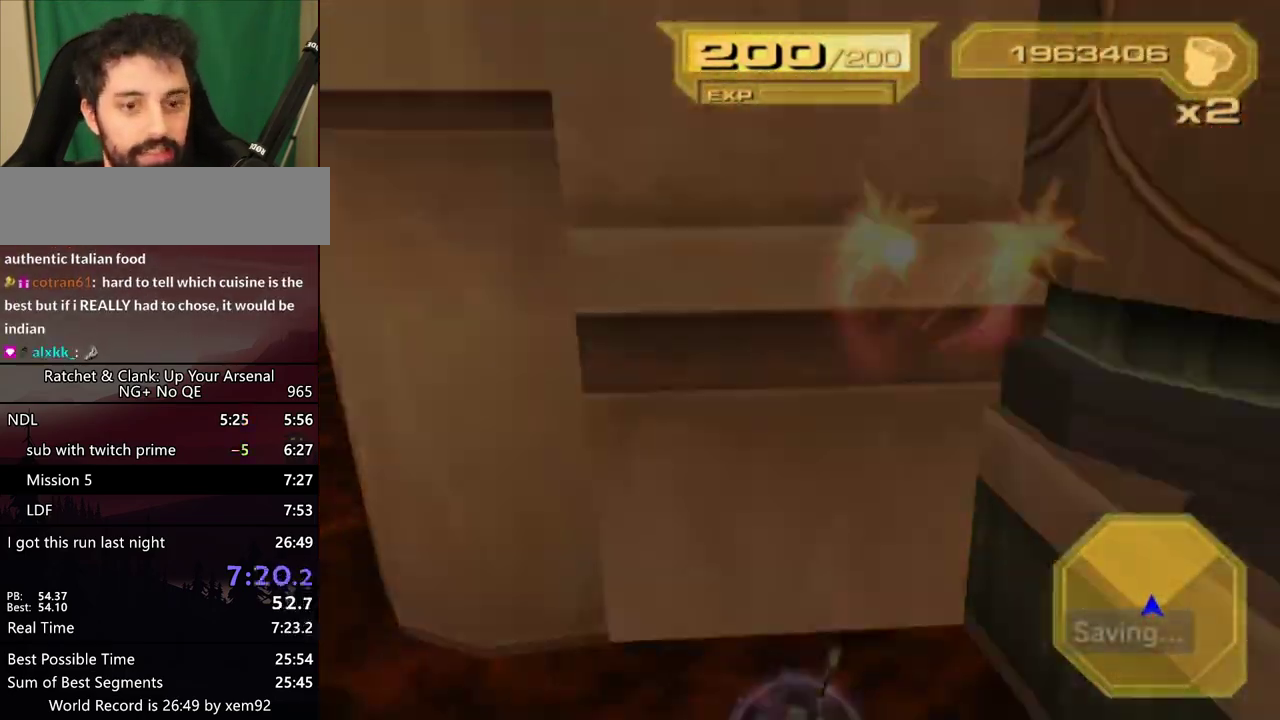
{"buttons": ["CROSS", "START"], "left_stick": "center", "right_stick": "center", "events": [[50, "CROSS", "down"], [133, "CROSS", "up"], [183, "CROSS", "down"], [267, "CROSS", "up"], [300, "START", "down"], [350, "CROSS", "down"], [367, "START", "up"], [400, "CROSS", "up"], [467, "START", "down"], [483, "CROSS", "down"]]}
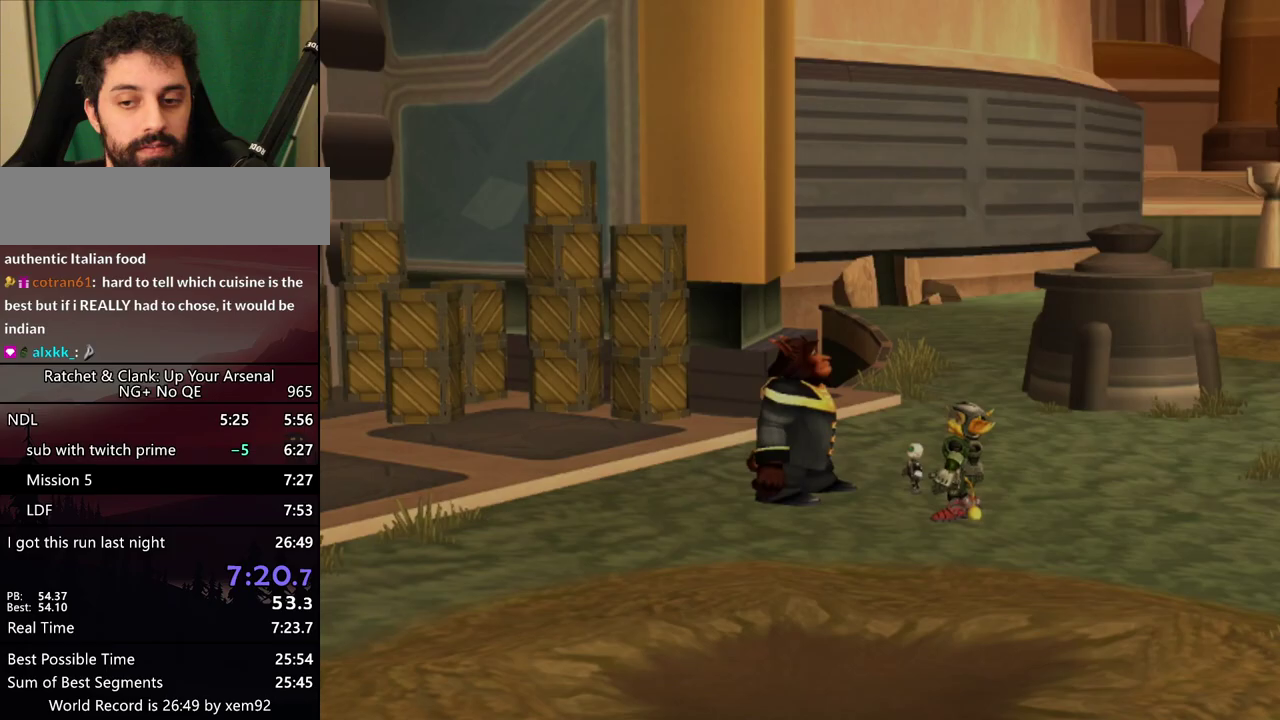
{"buttons": ["CROSS"], "left_stick": "center", "right_stick": "center", "events": [[17, "START", "up"], [33, "CROSS", "up"], [83, "START", "down"], [133, "START", "up"], [183, "START", "down"], [333, "CROSS", "down"], [383, "START", "up"], [417, "CROSS", "up"], [467, "CROSS", "down"]]}
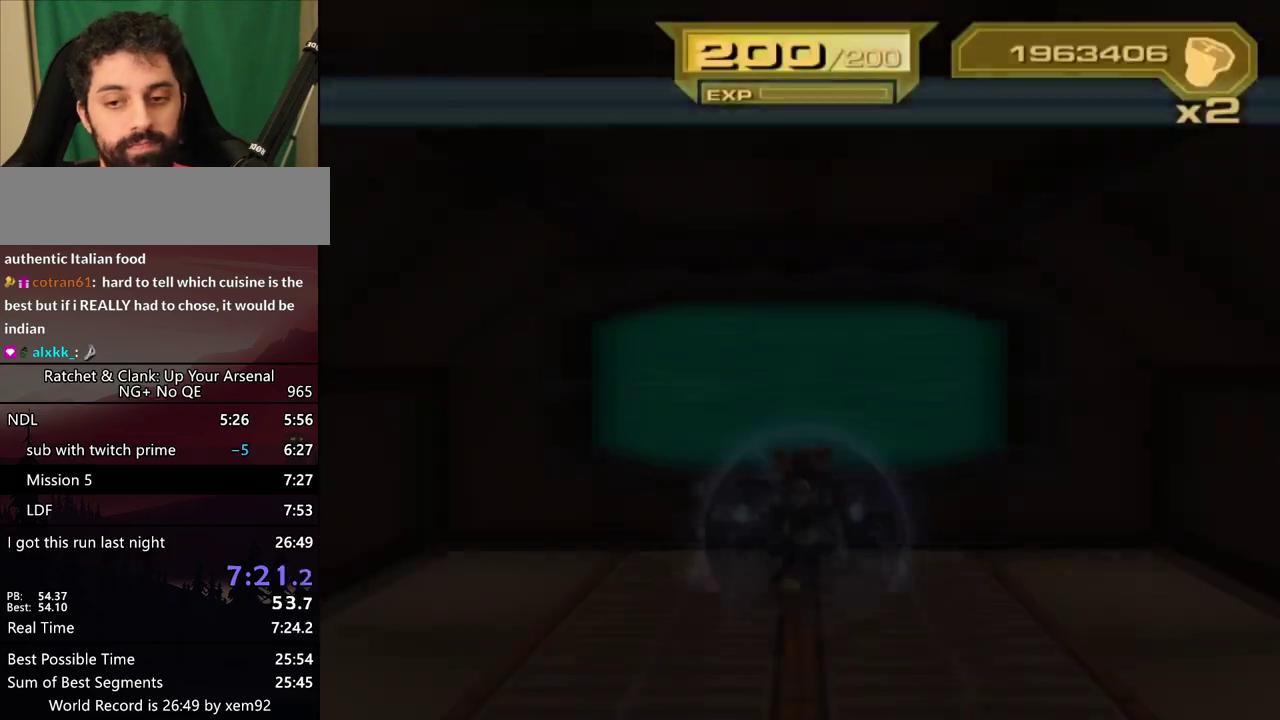
{"buttons": ["CROSS"], "left_stick": "center", "right_stick": "center", "events": [[50, "CROSS", "up"], [100, "CROSS", "down"], [150, "CROSS", "up"], [350, "CROSS", "down"]]}
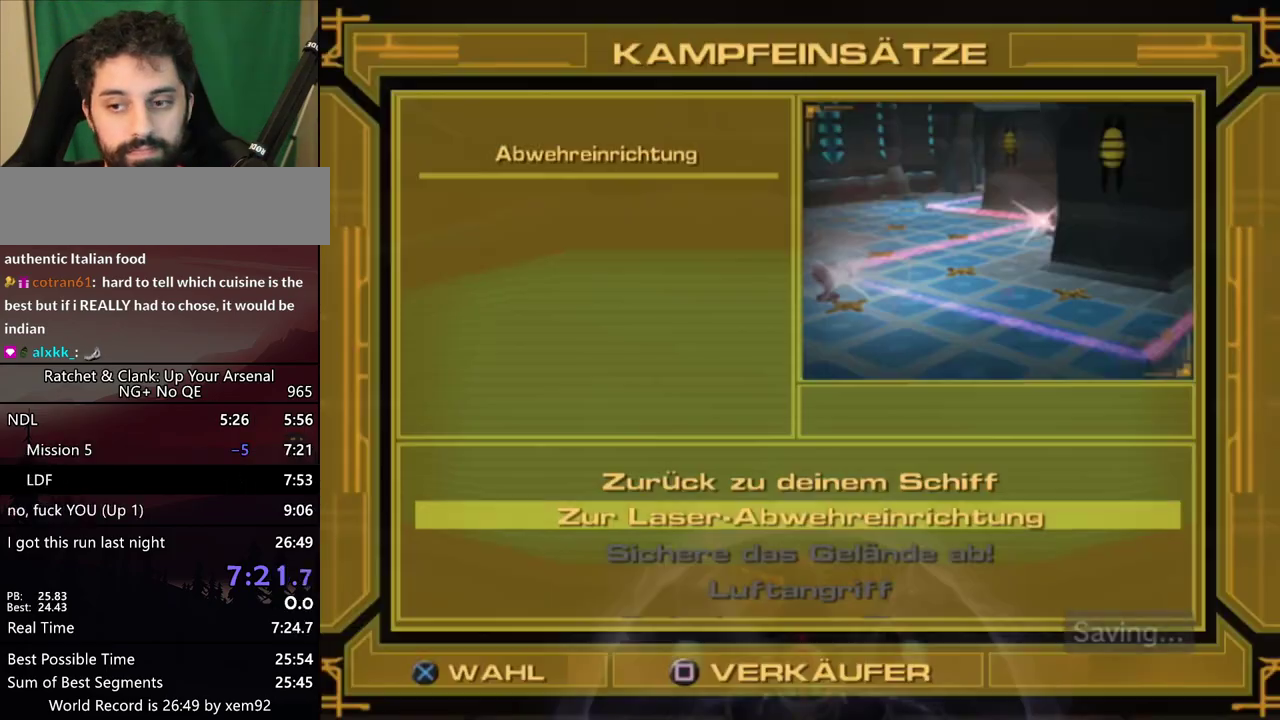
{"buttons": [], "left_stick": "center", "right_stick": "center", "events": [[167, "CROSS", "up"], [217, "CROSS", "down"], [300, "CROSS", "up"], [350, "CROSS", "down"], [417, "CROSS", "up"]]}
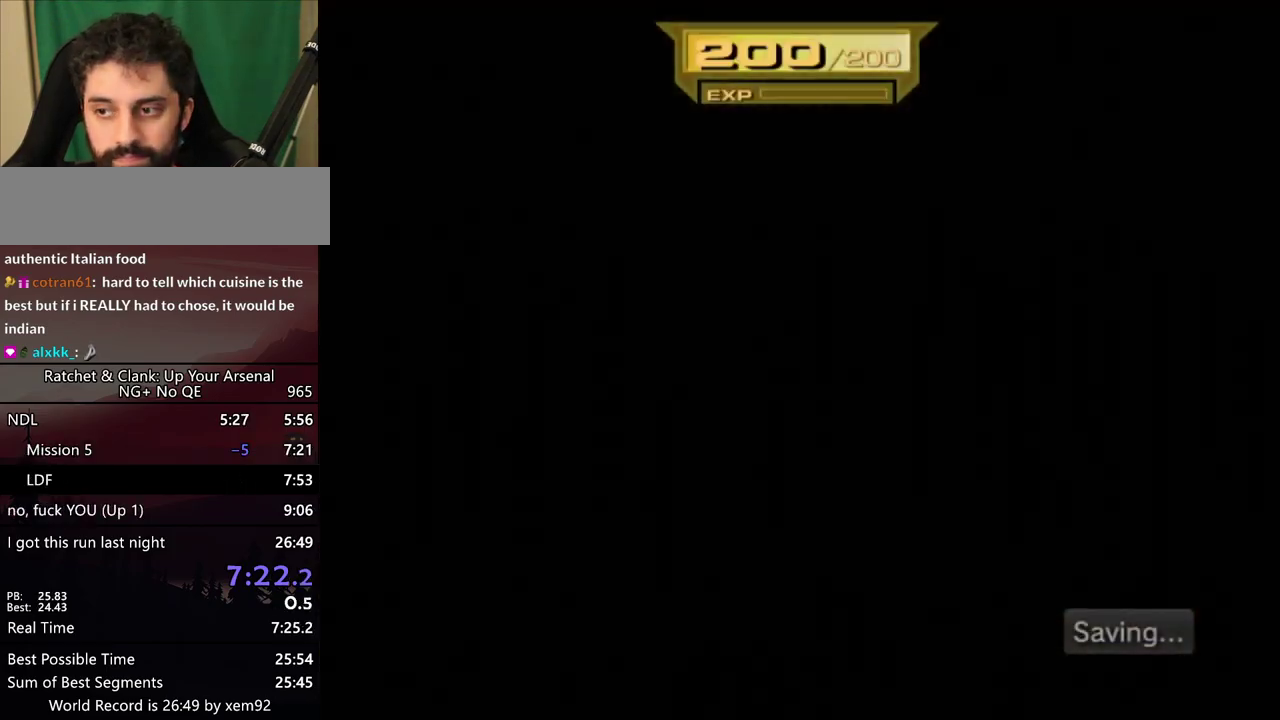
{"buttons": ["CROSS"], "left_stick": "center", "right_stick": "center", "events": [[233, "CROSS", "down"]]}
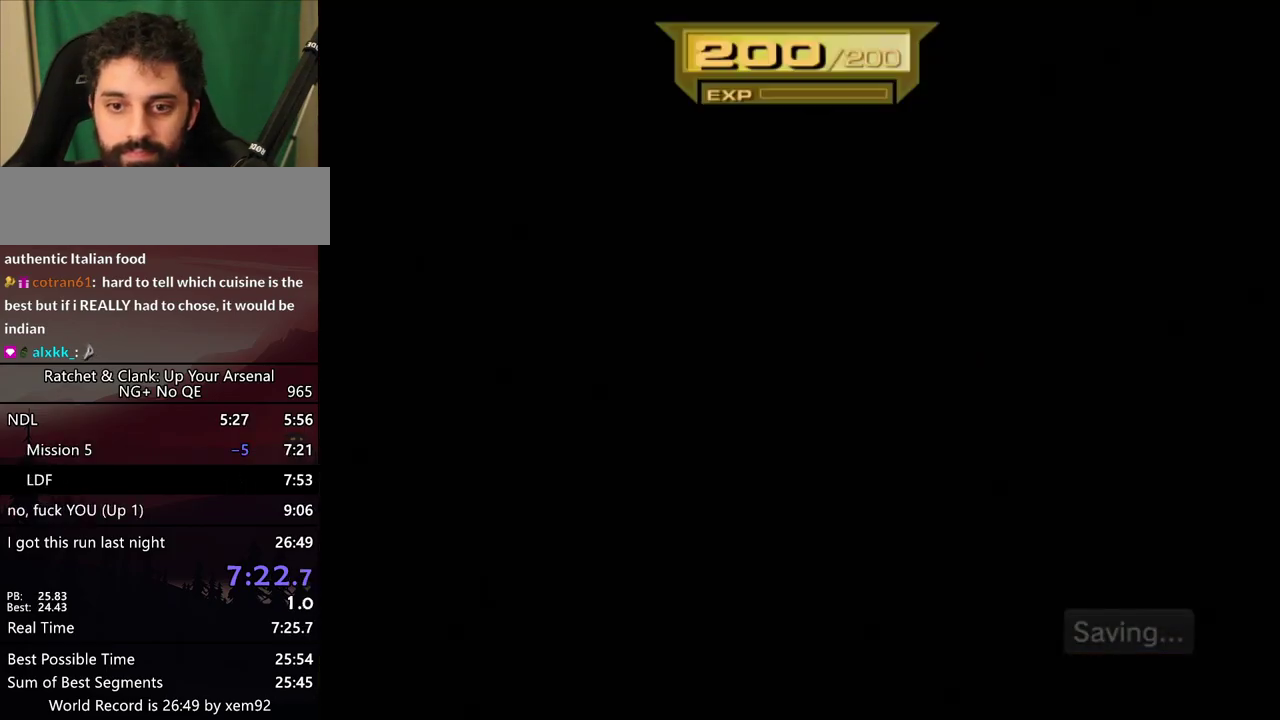
{"buttons": ["CROSS"], "left_stick": "center", "right_stick": "center", "events": [[33, "CROSS", "up"], [83, "CROSS", "down"], [167, "CROSS", "up"], [217, "CROSS", "down"], [267, "CROSS", "up"], [350, "CROSS", "down"]]}
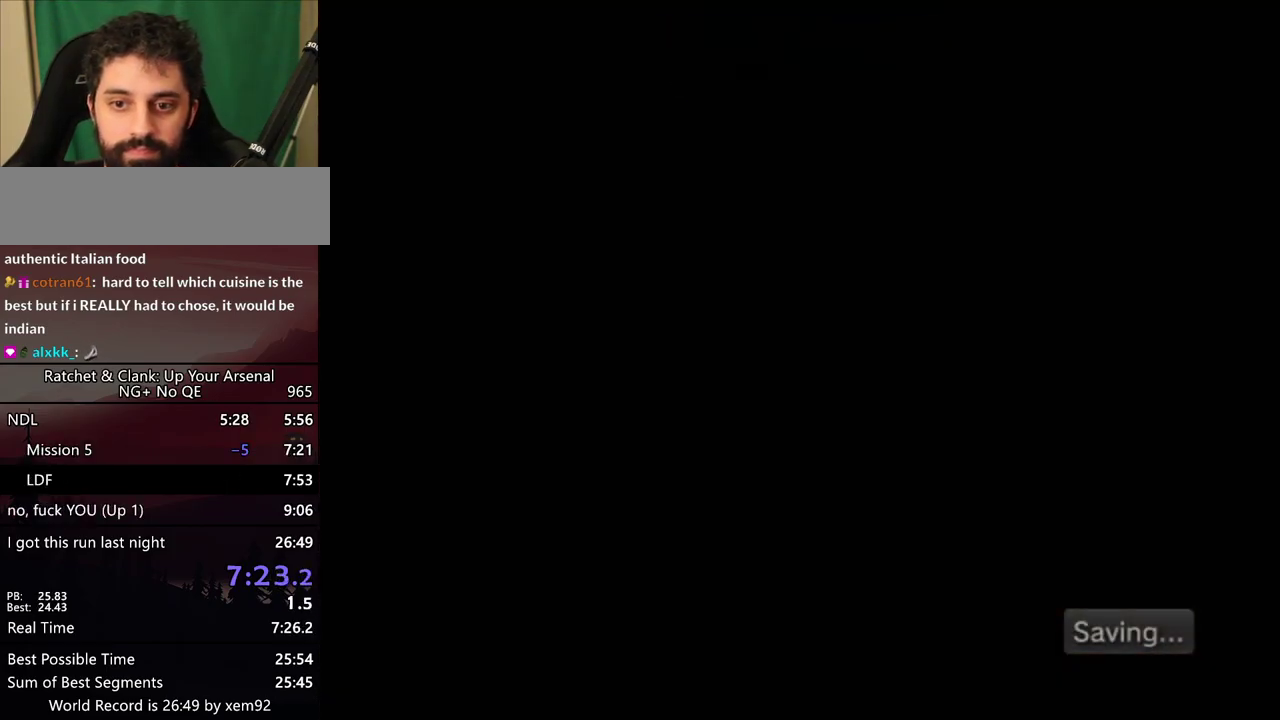
{"buttons": ["TRIANGLE"], "left_stick": "center", "right_stick": "center", "events": [[133, "CROSS", "up"], [183, "CROSS", "down"], [300, "CROSS", "up"], [350, "TRIANGLE", "down"]]}
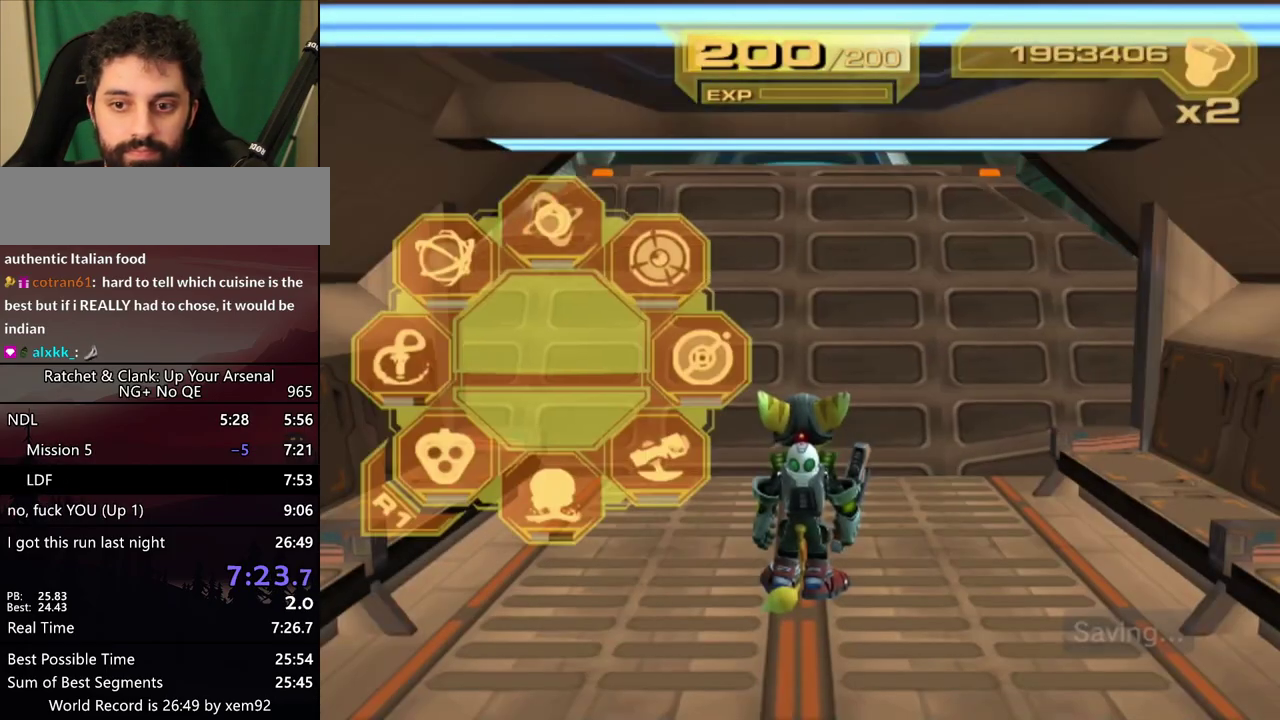
{"buttons": [], "left_stick": "center", "right_stick": "center", "events": [[50, "left_stick", "up-left"], [100, "TRIANGLE", "up"], [100, "left_stick", "center"]]}
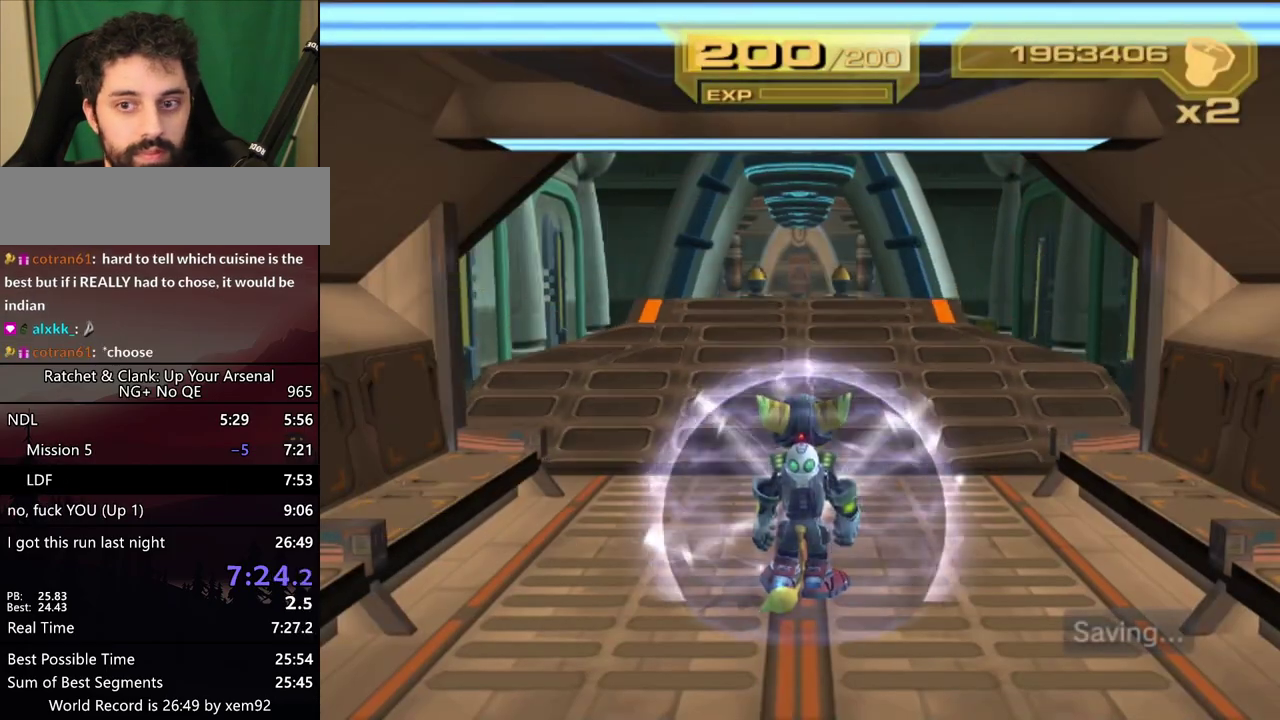
{"buttons": ["L2"], "left_stick": "up-right", "right_stick": "center", "events": [[100, "L2", "down"], [117, "right_stick", "left"], [133, "left_stick", "up-right"], [350, "right_stick", "center"]]}
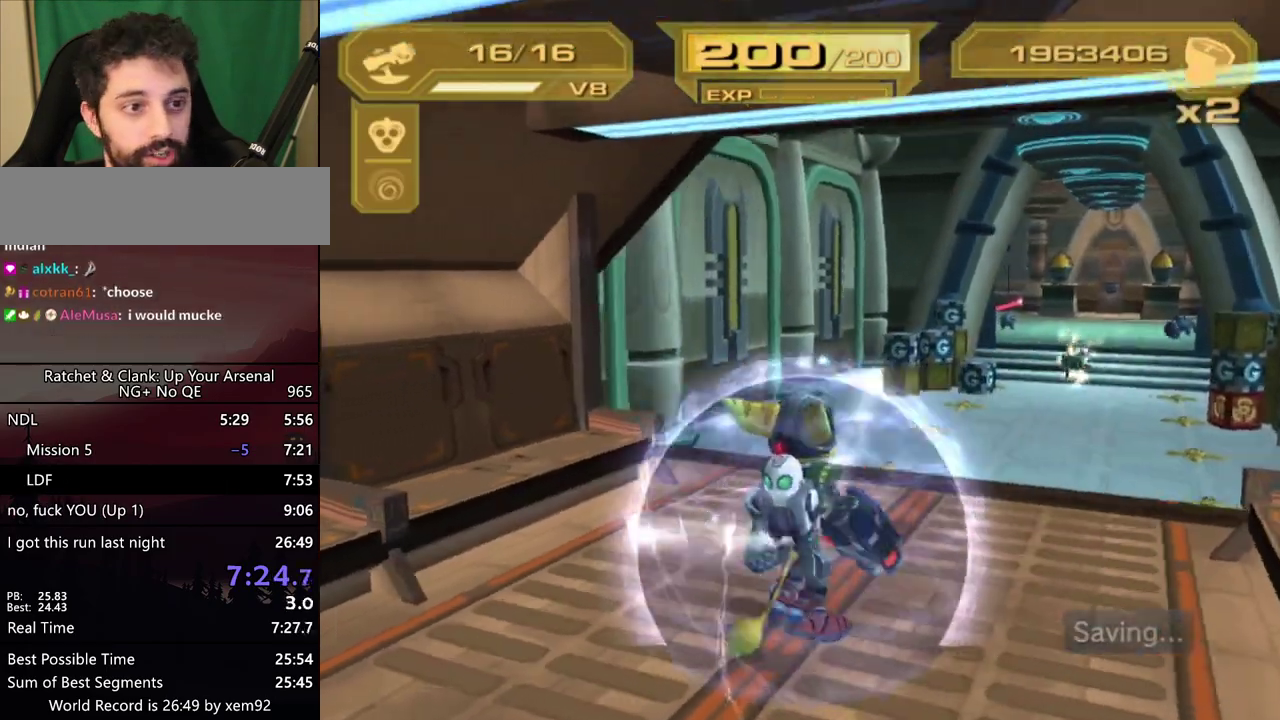
{"buttons": ["L2"], "left_stick": "right", "right_stick": "center", "events": [[383, "left_stick", "right"]]}
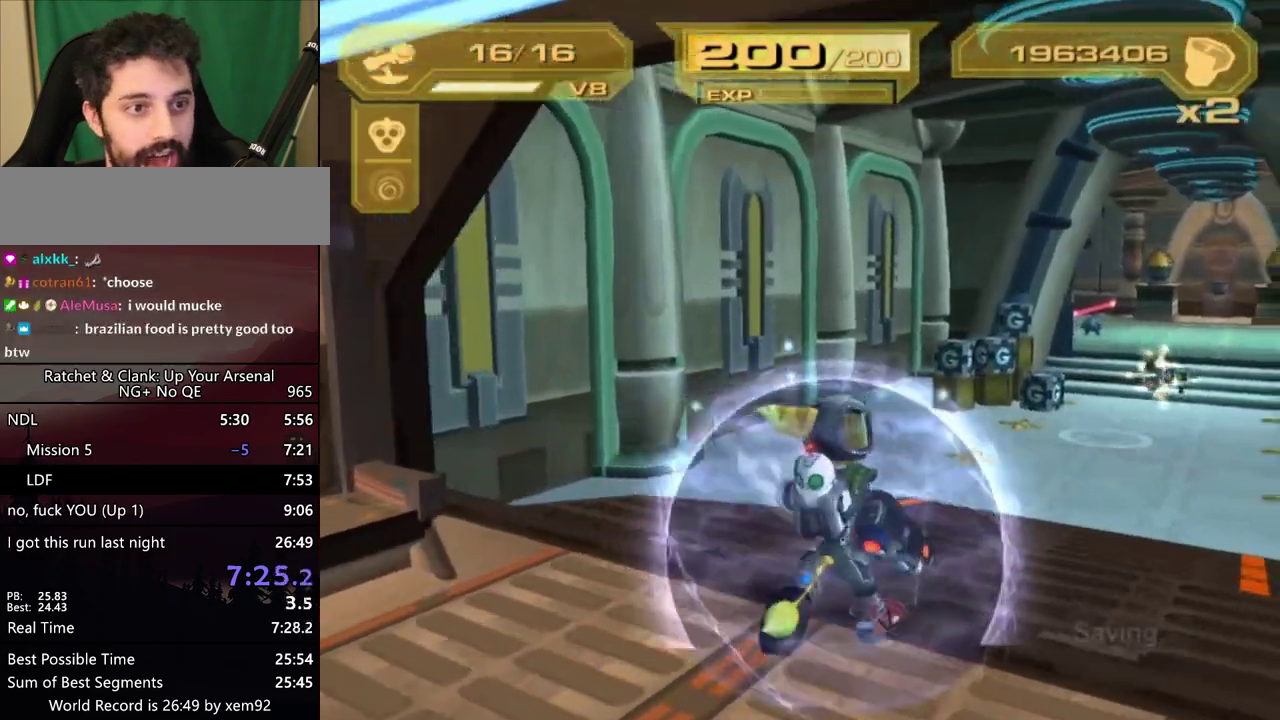
{"buttons": ["R1"], "left_stick": "up-left", "right_stick": "center", "events": [[100, "R1", "down"], [100, "left_stick", "up-right"], [167, "R1", "up"], [167, "left_stick", "up"], [233, "R1", "down"], [333, "L2", "up"], [333, "left_stick", "up-left"]]}
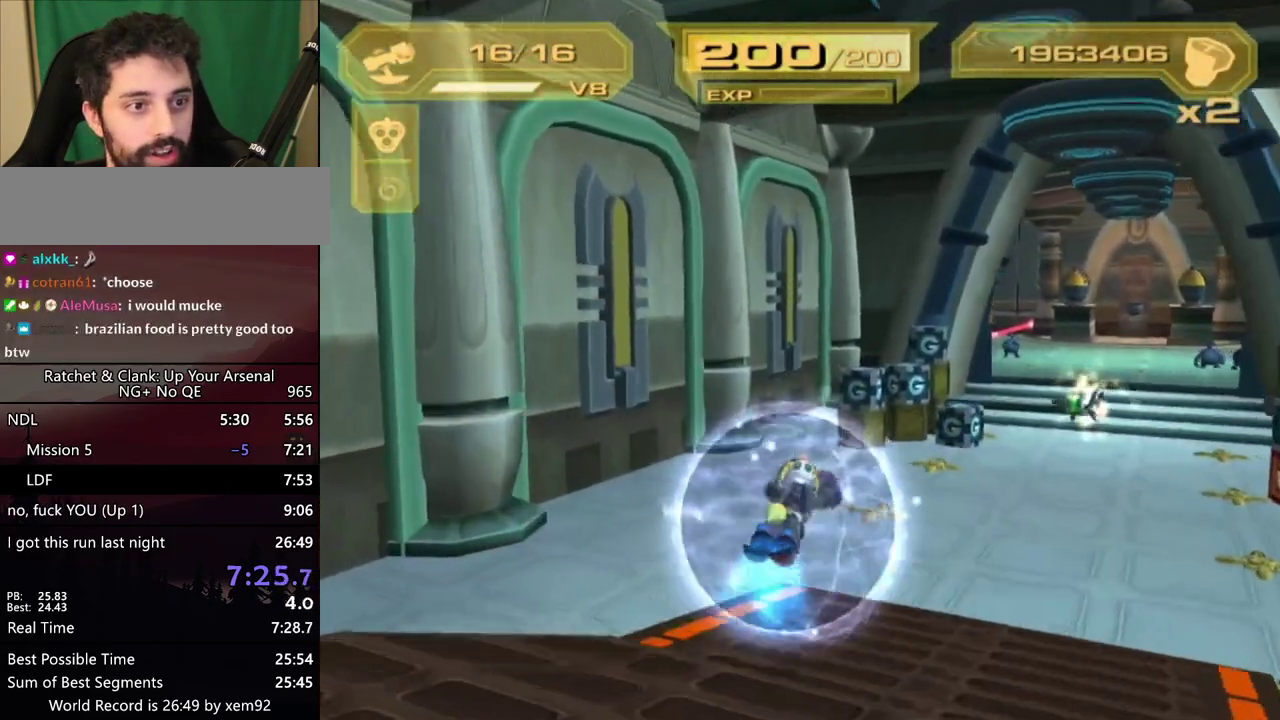
{"buttons": [], "left_stick": "center", "right_stick": "center", "events": [[50, "R1", "up"], [50, "left_stick", "center"]]}
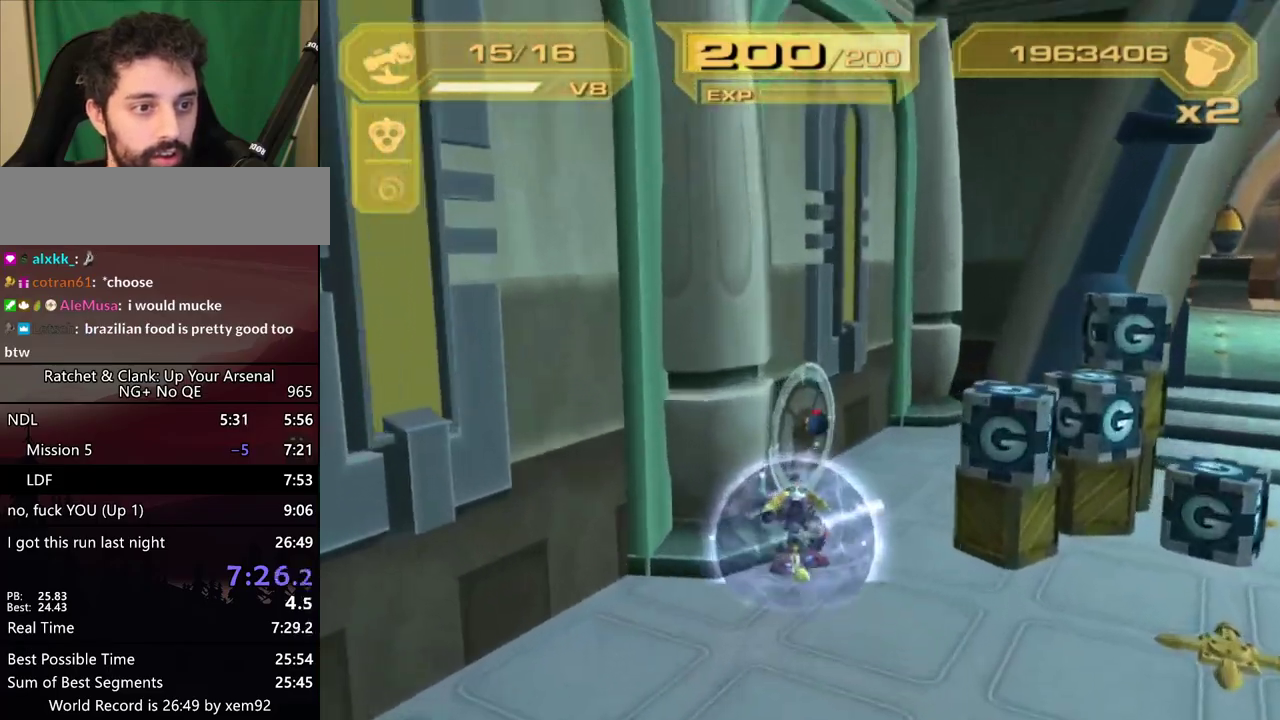
{"buttons": [], "left_stick": "center", "right_stick": "center", "events": [[17, "CROSS", "down"], [17, "R1", "down"], [167, "CROSS", "up"], [167, "R1", "up"]]}
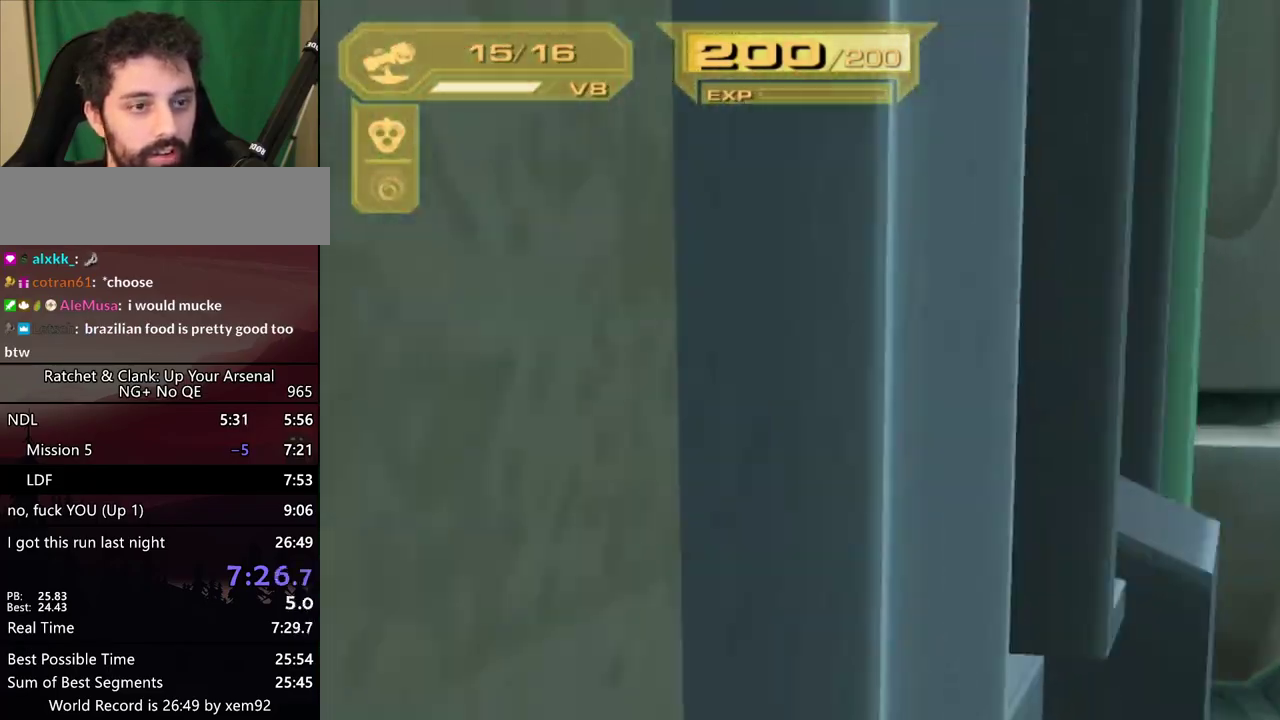
{"buttons": [], "left_stick": "up", "right_stick": "center", "events": [[217, "left_stick", "up"], [267, "SQUARE", "down"], [467, "SQUARE", "up"]]}
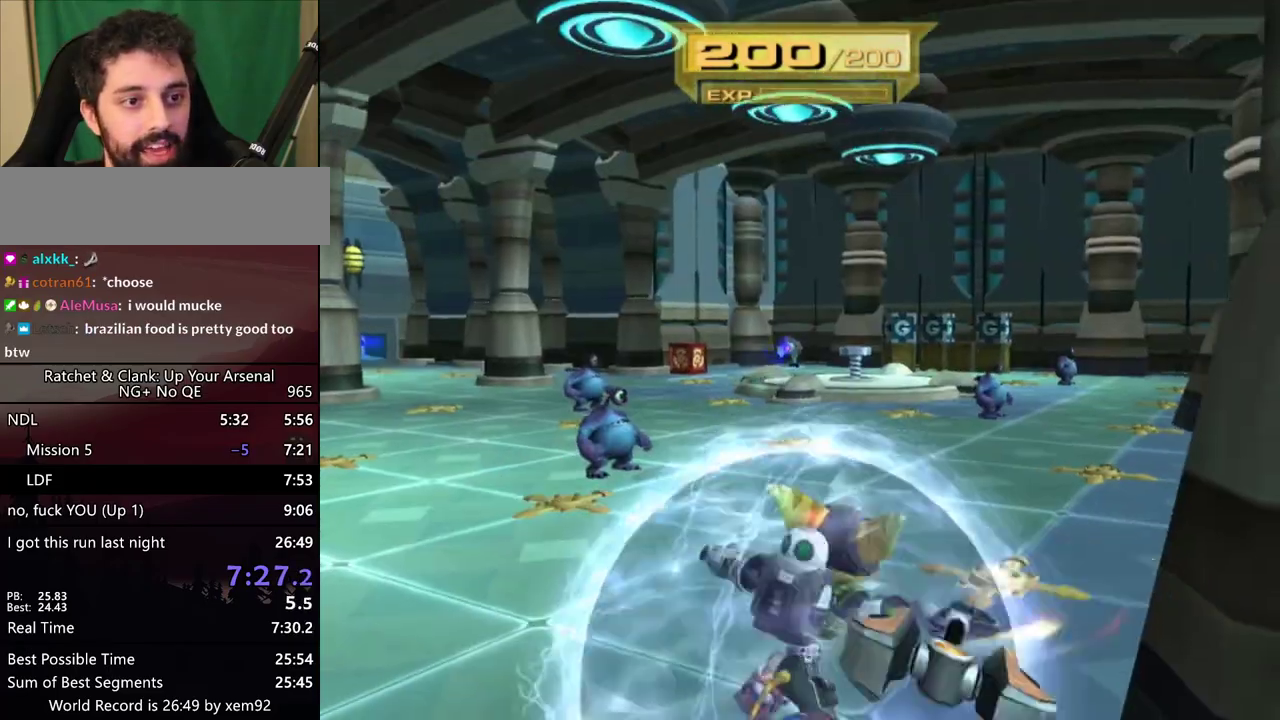
{"buttons": ["L2"], "left_stick": "up-right", "right_stick": "center", "events": [[33, "L2", "down"], [50, "right_stick", "left"], [333, "right_stick", "center"], [467, "left_stick", "up-right"]]}
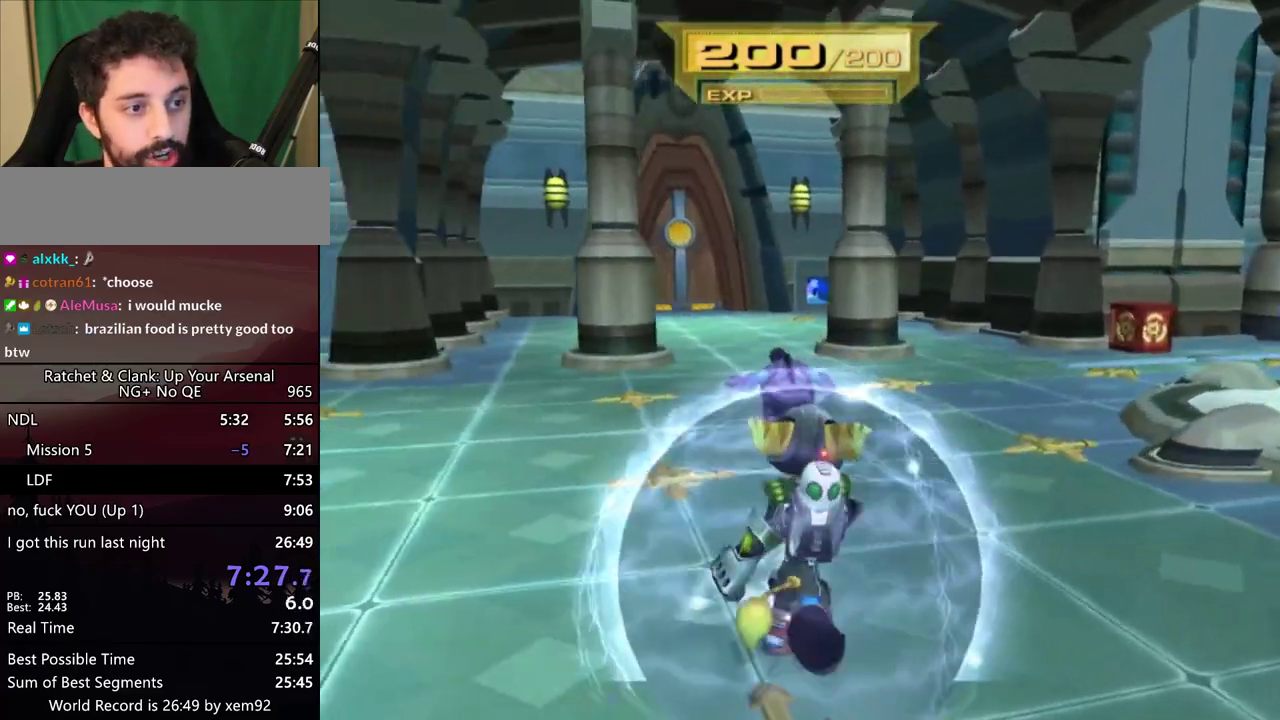
{"buttons": ["L2", "R1"], "left_stick": "up", "right_stick": "center"}
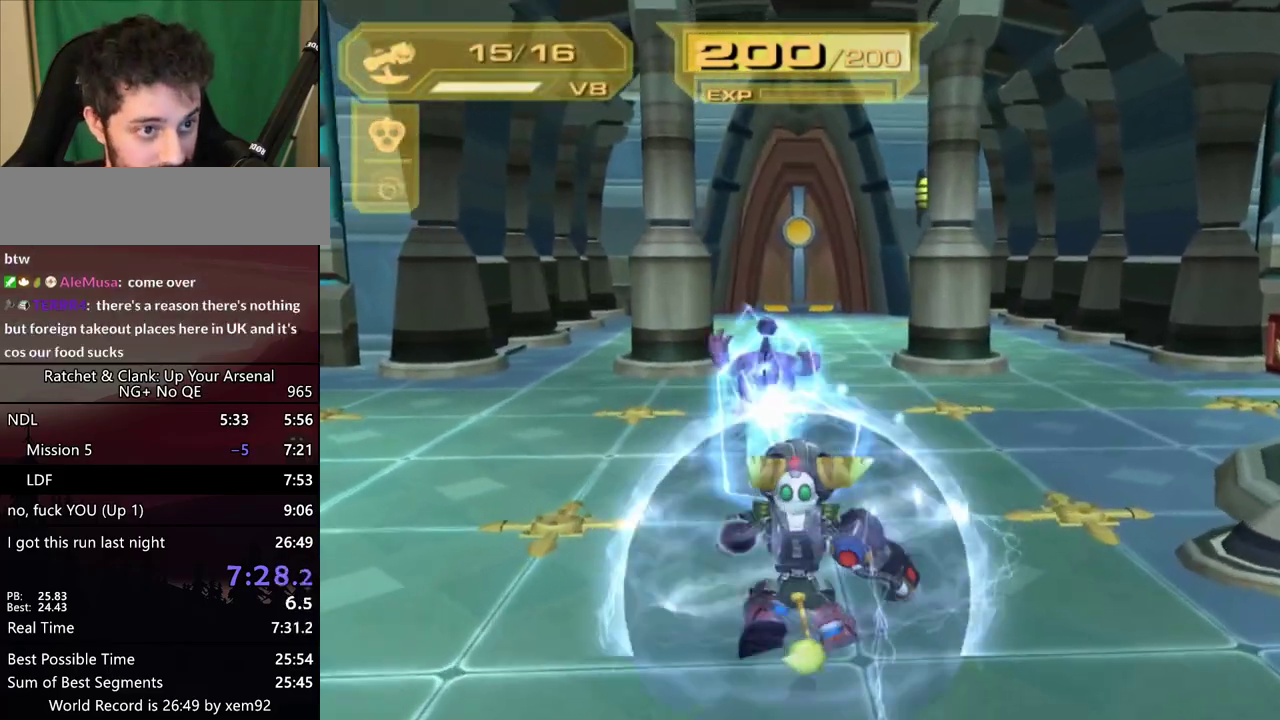
{"buttons": ["R1"], "left_stick": "up", "right_stick": "center"}
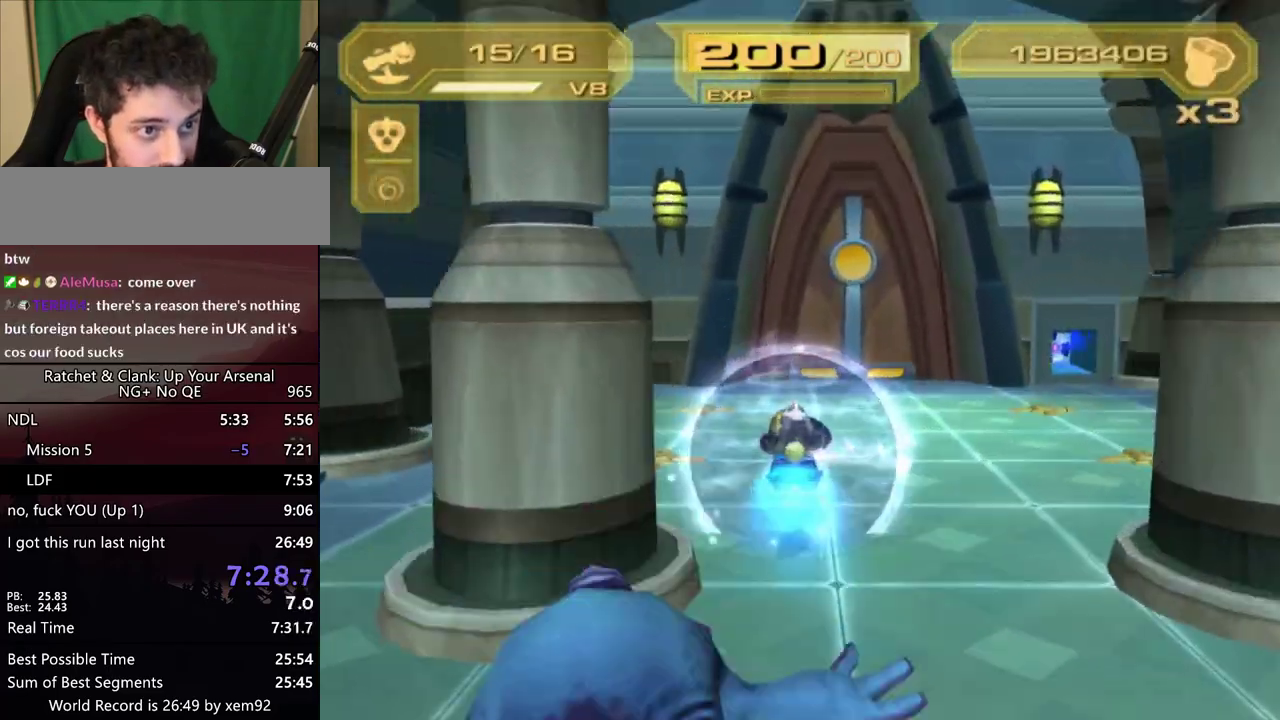
{"buttons": ["R1"], "left_stick": "up", "right_stick": "center", "events": []}
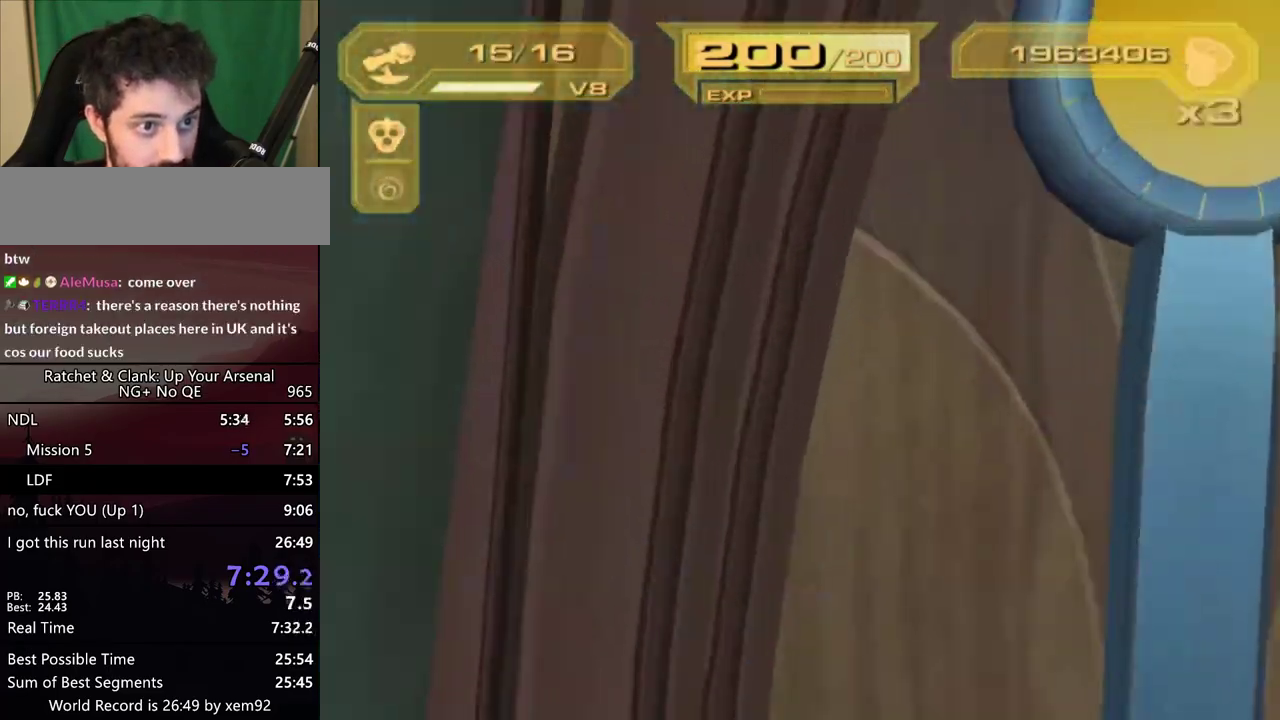
{"buttons": [], "left_stick": "center", "right_stick": "center", "events": [[50, "L1", "down"], [83, "R1", "up"], [167, "L1", "up"], [217, "left_stick", "center"]]}
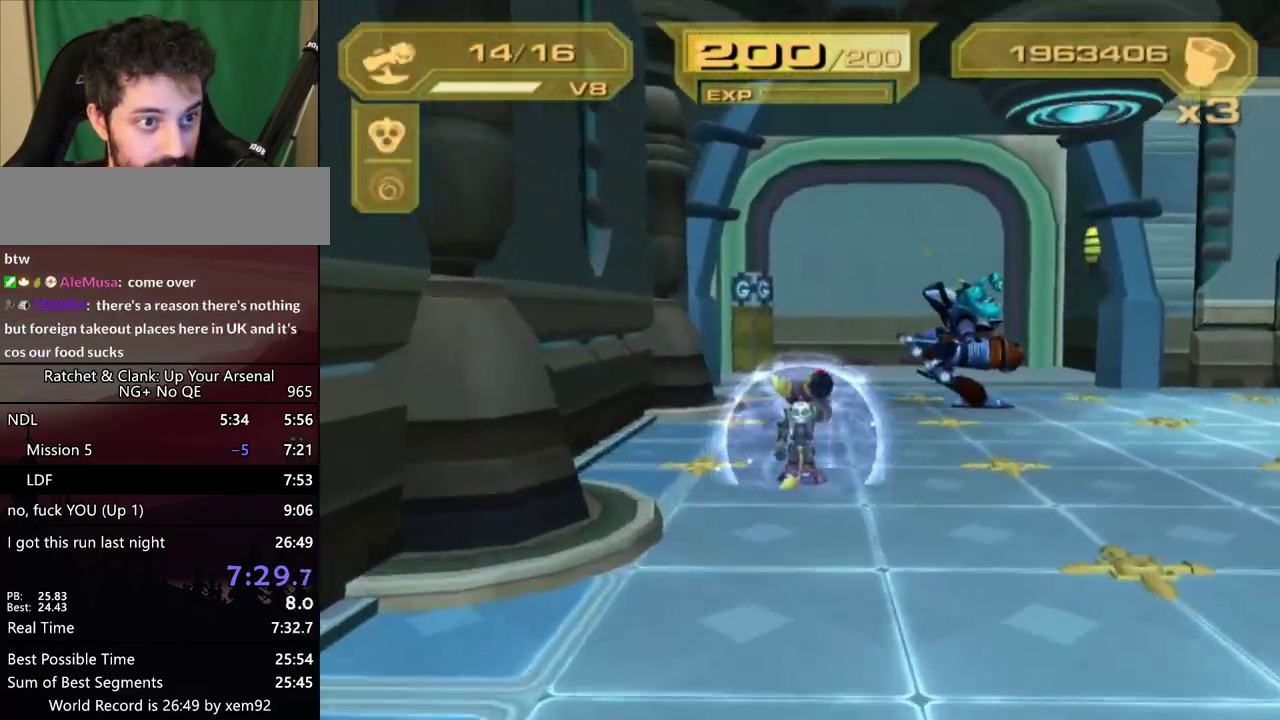
{"buttons": [], "left_stick": "center", "right_stick": "center", "events": [[50, "CROSS", "down"], [50, "R1", "down"], [100, "left_stick", "left"], [167, "left_stick", "center"], [217, "CROSS", "up"], [217, "R1", "up"], [267, "right_stick", "right"], [317, "right_stick", "center"]]}